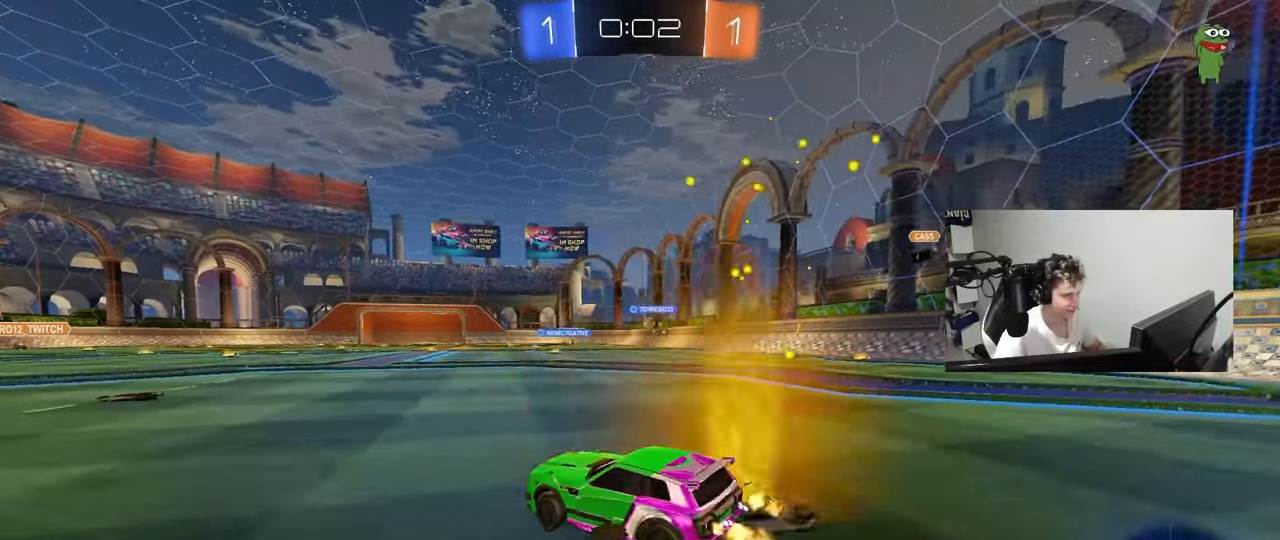
Gameplay with keyboard and mouse; each line is a JSON object with the keys and mouse buttons held at the frame after it. "events" lists presses ("down") and releases ("up") of "1", "2", "3", "4", "5", "a", "alt", "c", "caps_lock", "ctrl", "d", "e", "f", "g", "q", "r", "s", "shift", "space", "t", "tab", "v", "w", "x", "z", "mouse_left", "mouse_wheel" and "mouse_right" between this image and that frame as [ms after this image, input, new state], when the widget could be followed in between. "mouse_left", "mouse_wheel", "mouse_right" = the "left", "wheel", "right" buttons of the "mouse" list. No other keys are recorded. "wheel" means that the mouse wheel is clicked or scrolled. "mouse_move" is the direction in which the mouse moves at that frame (one of eight, or "still"), when it could be read.
{"keys": ["w"], "mouse": ["left"], "mouse_move": "still", "events": [[333, "d", "up"]]}
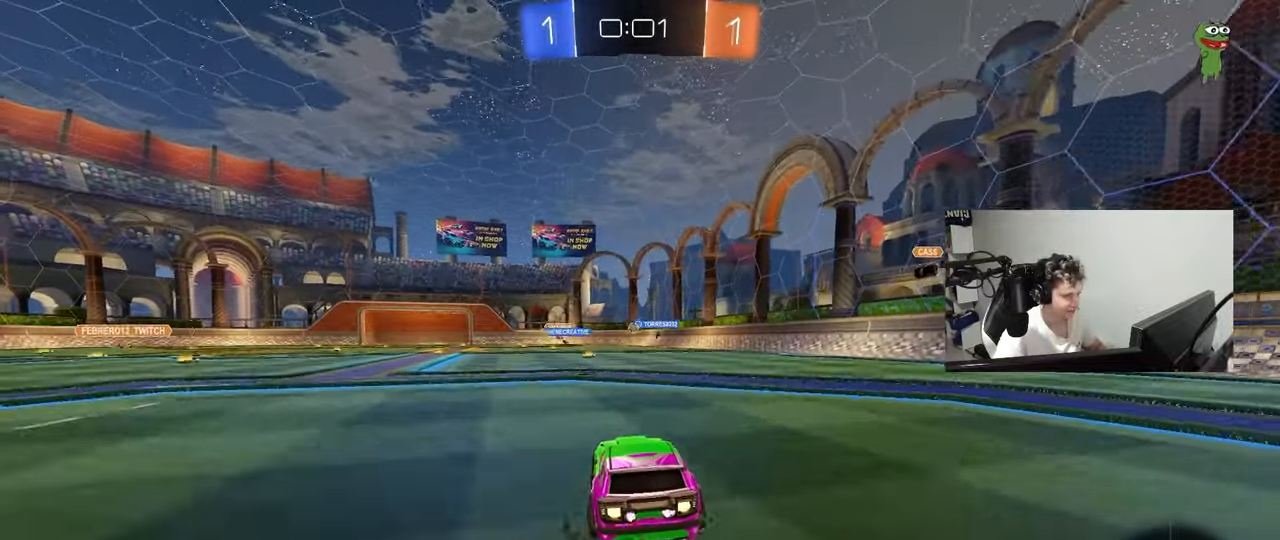
{"keys": ["w"], "mouse": [], "mouse_move": "still", "events": [[383, "a", "down"], [433, "mouse_left", "up"], [483, "a", "up"]]}
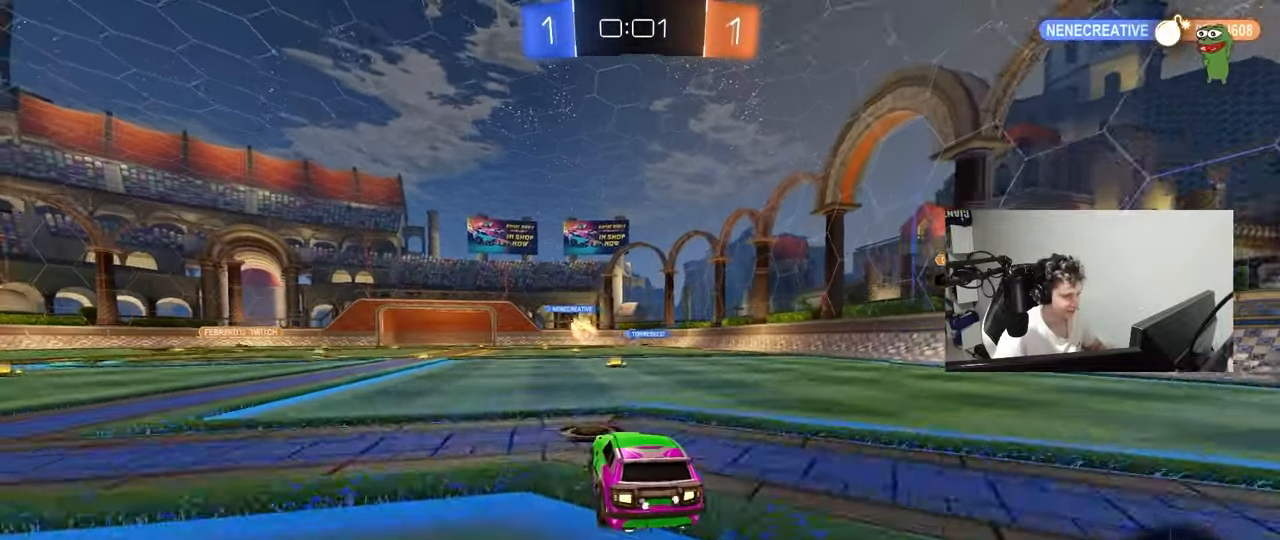
{"keys": ["w"], "mouse": ["left"], "mouse_move": "still", "events": [[83, "d", "down"], [167, "d", "up"], [450, "a", "down"], [450, "mouse_left", "down"], [500, "a", "up"]]}
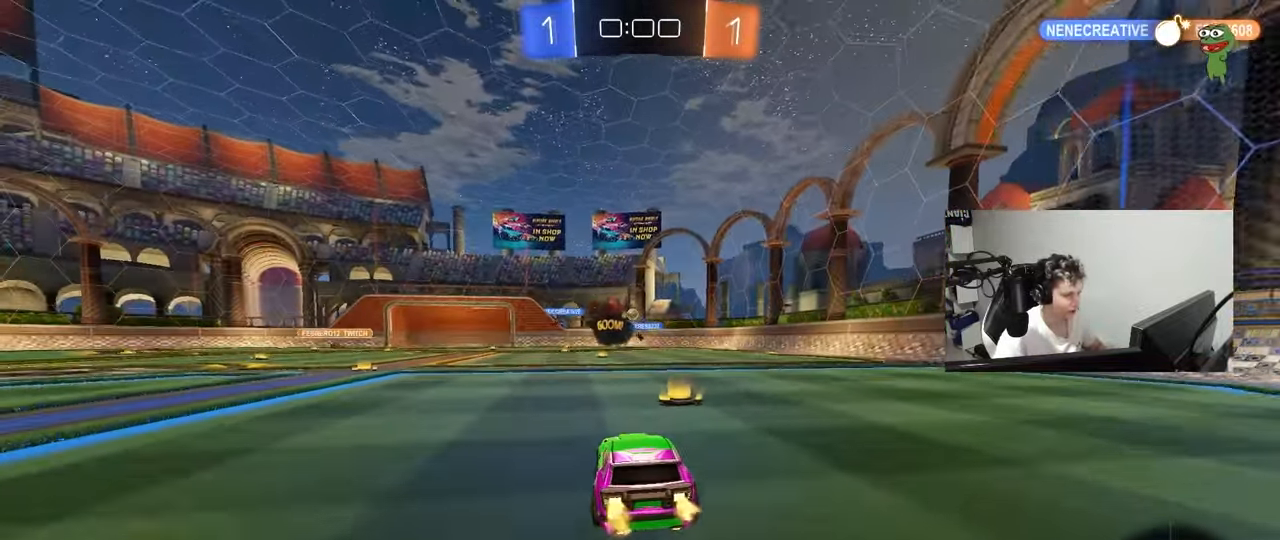
{"keys": ["a", "w"], "mouse": [], "mouse_move": "still", "events": [[133, "a", "down"], [283, "mouse_left", "up"]]}
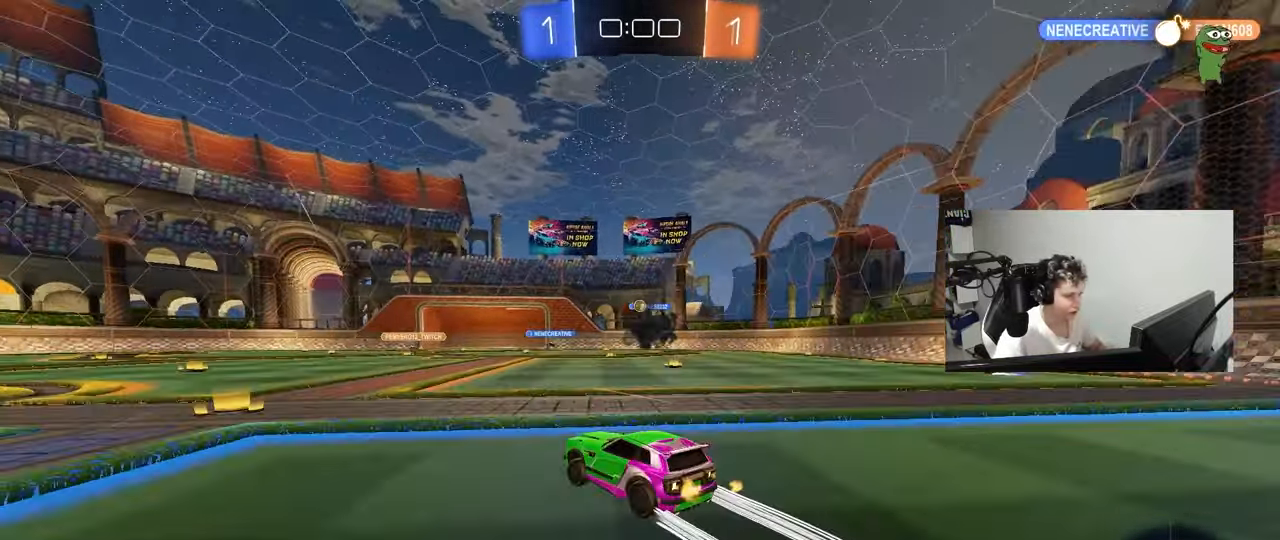
{"keys": ["d", "w"], "mouse": [], "mouse_move": "still", "events": [[17, "mouse_left", "down"], [117, "a", "up"], [250, "mouse_left", "up"], [350, "d", "down"]]}
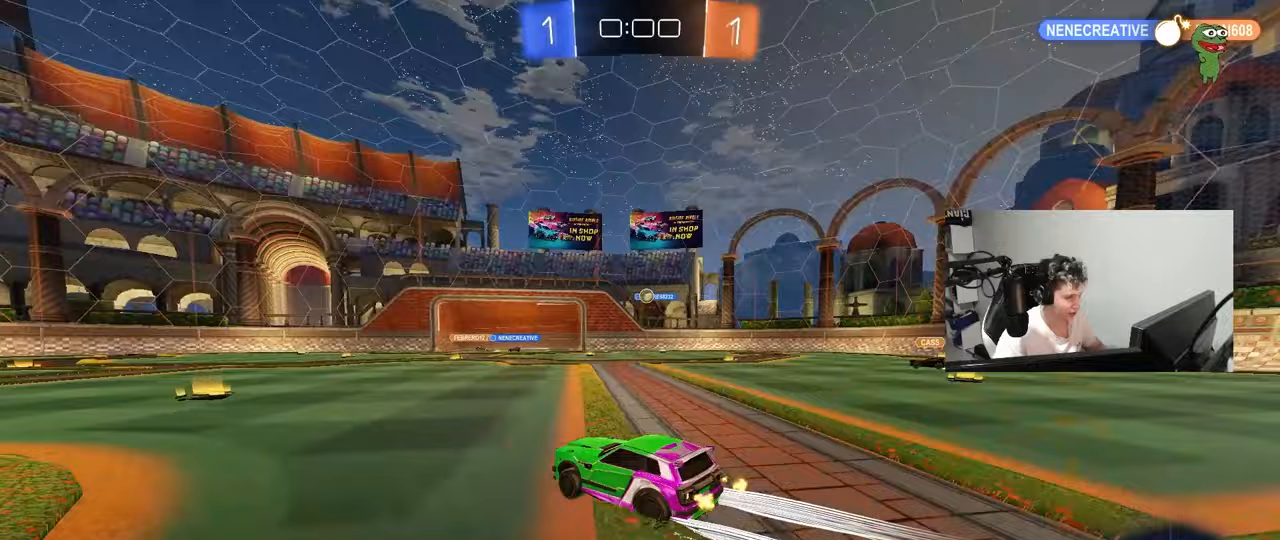
{"keys": ["w"], "mouse": [], "mouse_move": "still", "events": [[33, "d", "up"], [133, "mouse_left", "down"], [267, "d", "down"], [367, "d", "up"], [367, "mouse_left", "up"]]}
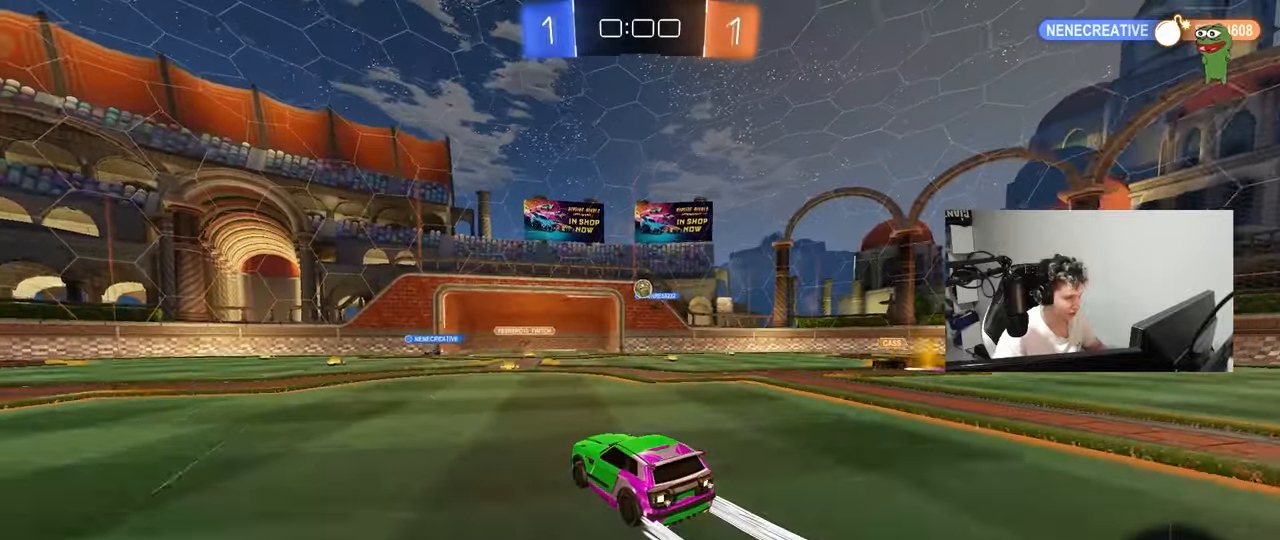
{"keys": ["w"], "mouse": [], "mouse_move": "still", "events": []}
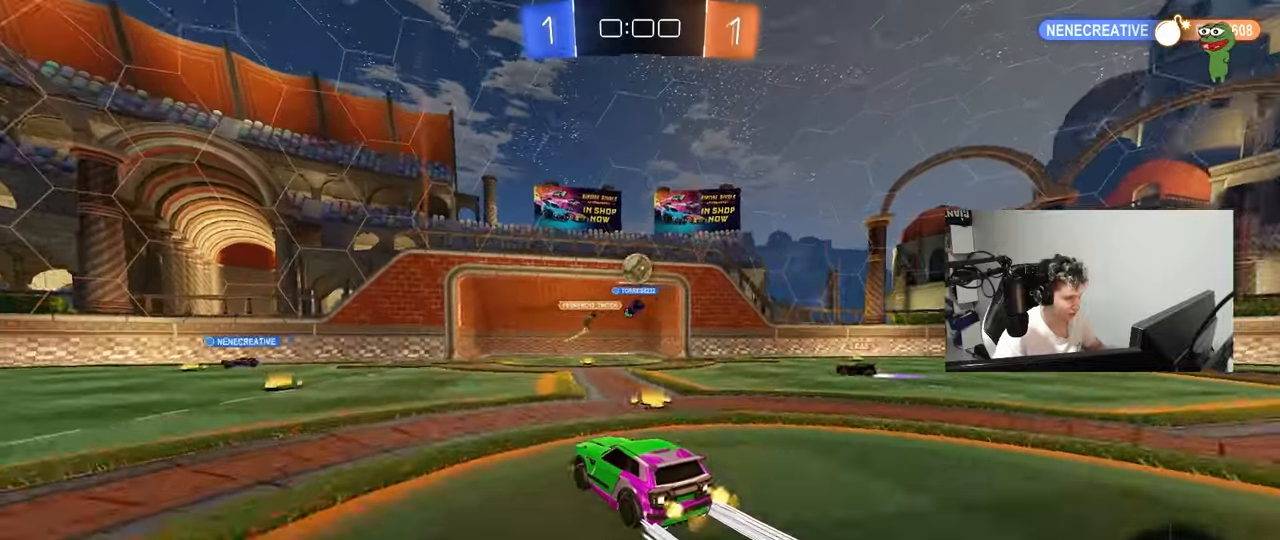
{"keys": ["d", "s"], "mouse": ["left", "right"], "mouse_move": "still", "events": [[67, "a", "down"], [150, "w", "up"], [250, "s", "down"], [300, "mouse_right", "down"], [400, "a", "up"], [400, "d", "down"], [400, "mouse_left", "down"]]}
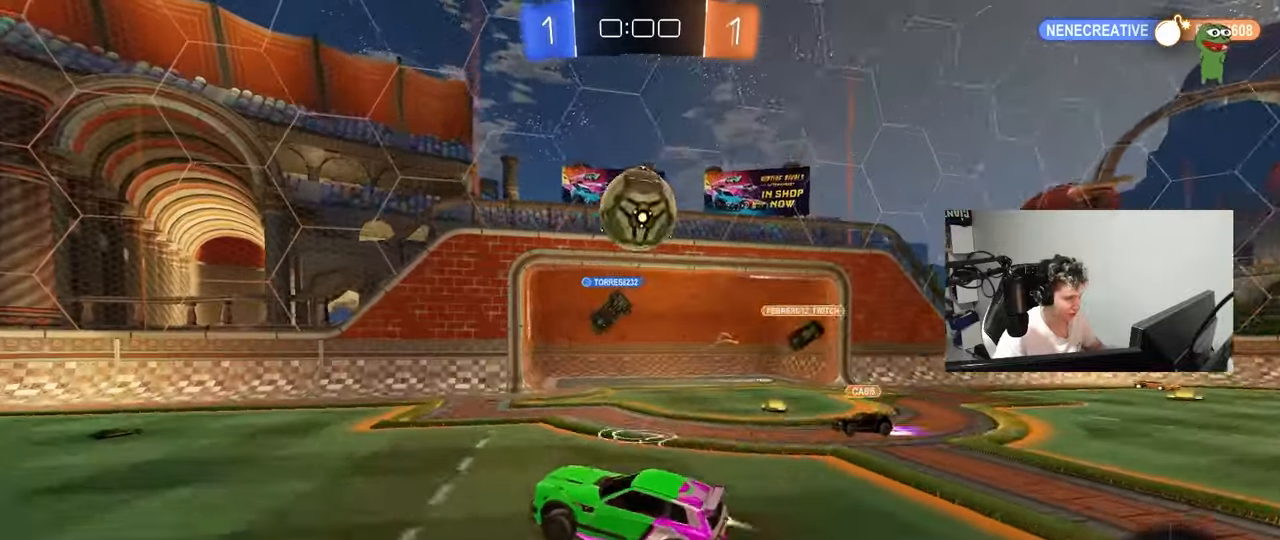
{"keys": ["d"], "mouse": ["left"], "mouse_move": "up-right", "events": [[33, "d", "up"], [33, "mouse_right", "up"], [33, "s", "up"], [83, "mouse_left", "up"], [83, "mouse_right", "down"], [133, "mouse_left", "down"], [133, "s", "down"], [167, "d", "down"], [267, "mouse_right", "up"], [367, "a", "down"], [400, "d", "up"], [450, "a", "up"], [450, "s", "up"], [500, "d", "down"]]}
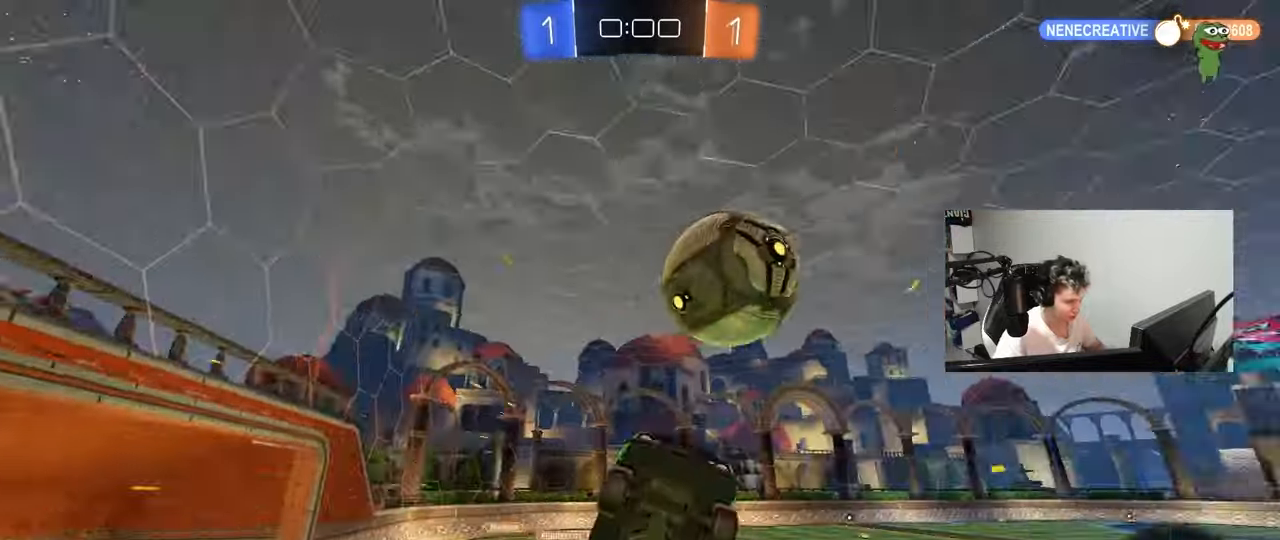
{"keys": ["a"], "mouse": [], "mouse_move": "still", "events": [[100, "w", "down"], [150, "shift", "down"], [200, "a", "down"], [200, "d", "up"], [200, "mouse_left", "up"], [283, "a", "up"], [283, "shift", "up"], [333, "w", "up"], [467, "a", "down"]]}
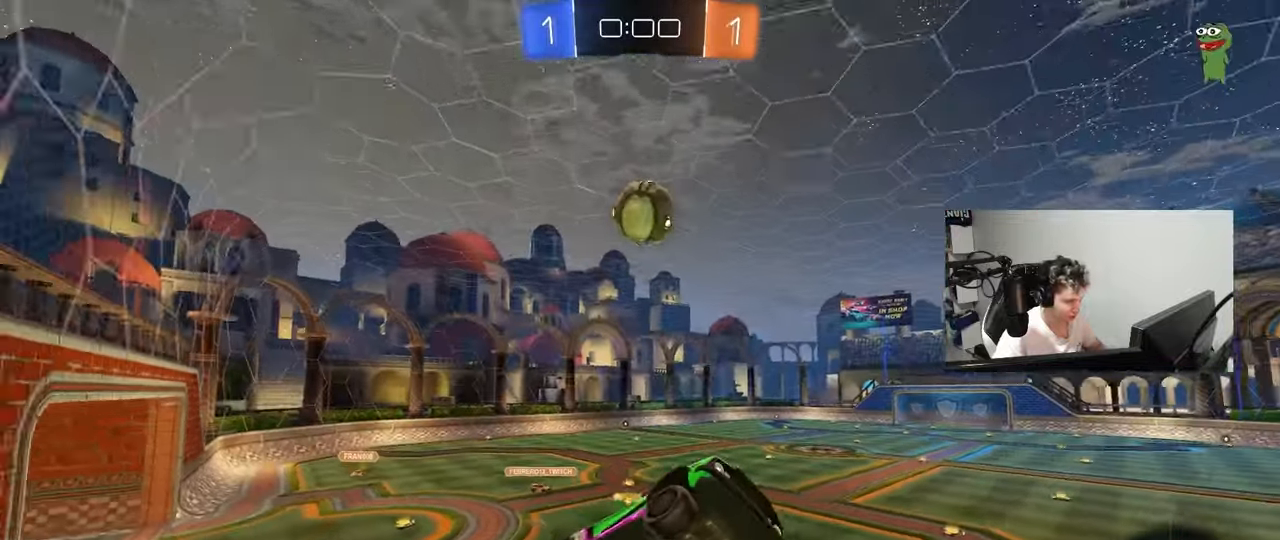
{"keys": ["d", "w"], "mouse": [], "mouse_move": "still", "events": [[17, "s", "down"], [17, "shift", "down"], [67, "a", "up"], [117, "s", "up"], [117, "shift", "up"], [250, "d", "down"], [250, "w", "down"]]}
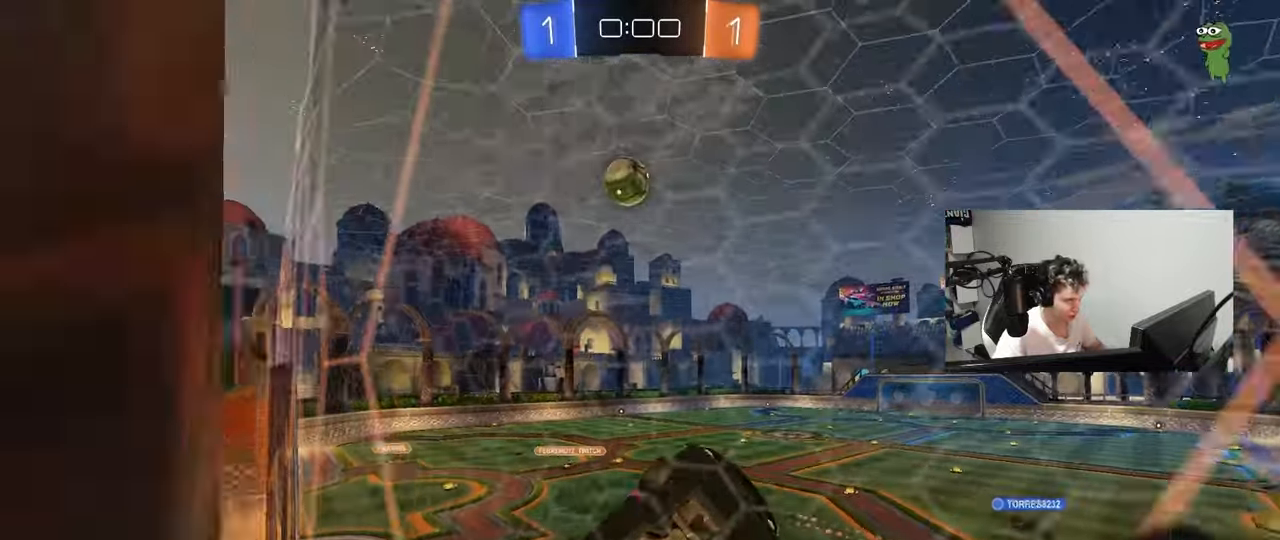
{"keys": ["w"], "mouse": [], "mouse_move": "still", "events": [[367, "d", "up"]]}
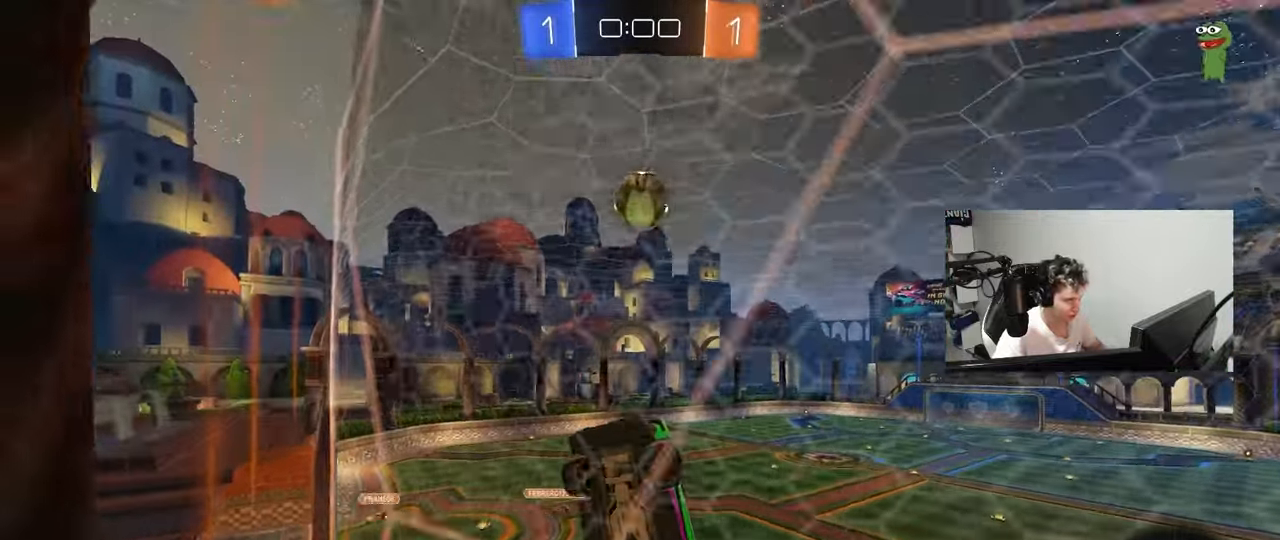
{"keys": ["d", "s"], "mouse": [], "mouse_move": "still", "events": [[183, "w", "up"], [233, "s", "down"], [283, "d", "down"], [283, "mouse_right", "down"], [383, "d", "up"], [383, "shift", "down"], [417, "a", "down"], [467, "a", "up"], [467, "d", "down"], [467, "mouse_right", "up"], [467, "shift", "up"]]}
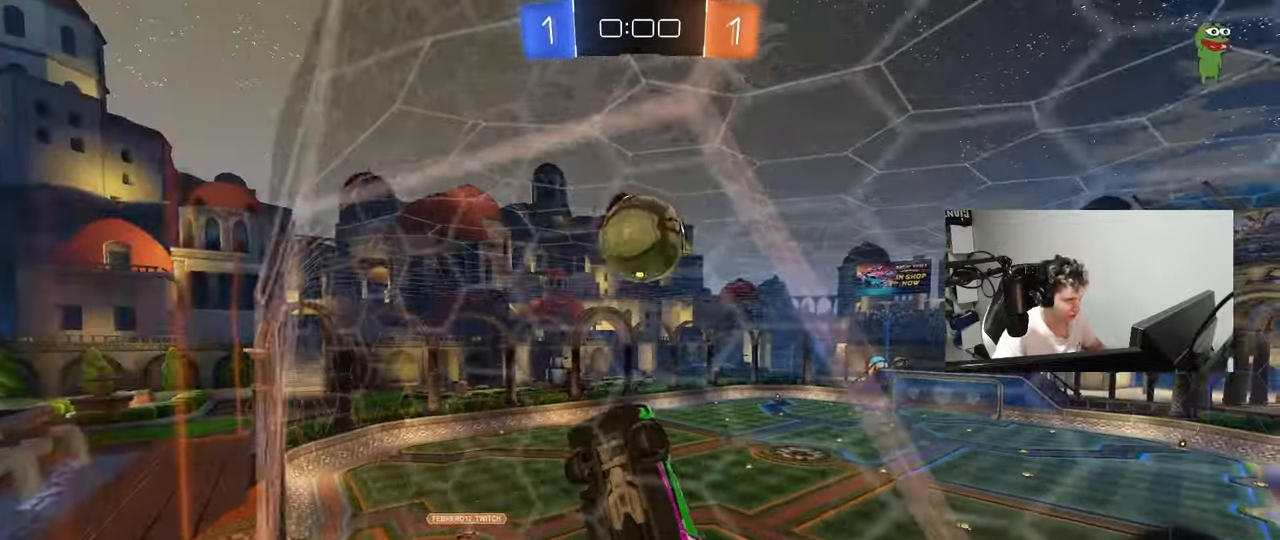
{"keys": ["shift", "w"], "mouse": [], "mouse_move": "right", "events": [[17, "shift", "down"], [117, "d", "up"], [167, "a", "down"], [200, "a", "up"], [200, "d", "down"], [200, "s", "up"], [200, "shift", "up"], [300, "shift", "down"], [400, "d", "up"], [483, "w", "down"]]}
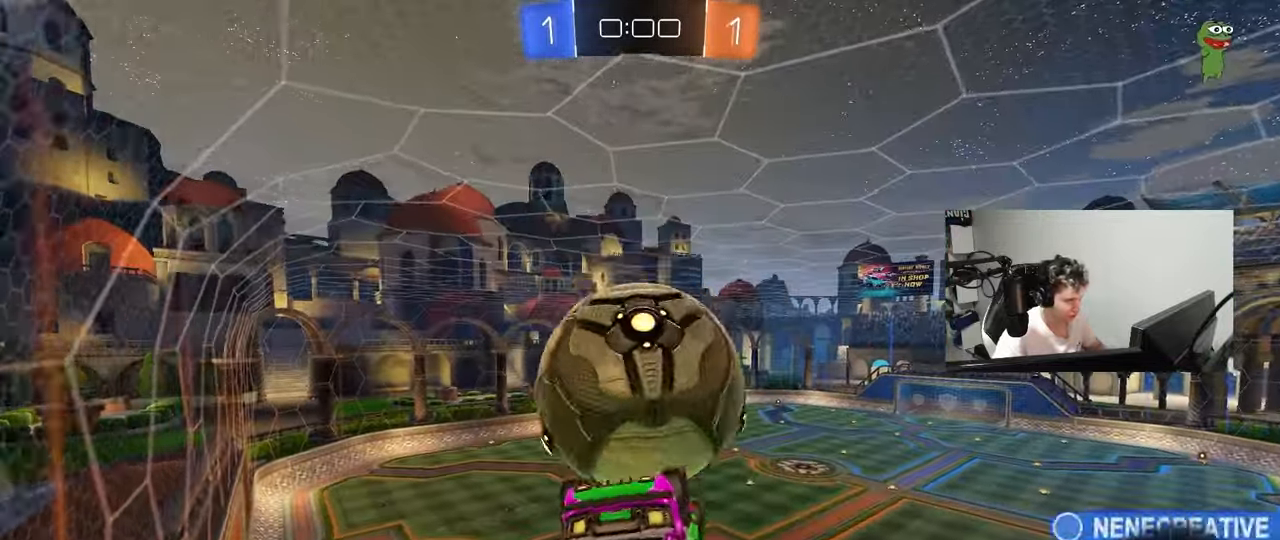
{"keys": ["shift"], "mouse": [], "mouse_move": "still", "events": [[33, "mouse_right", "down"], [133, "s", "down"], [167, "mouse_right", "up"], [167, "w", "up"], [500, "s", "up"]]}
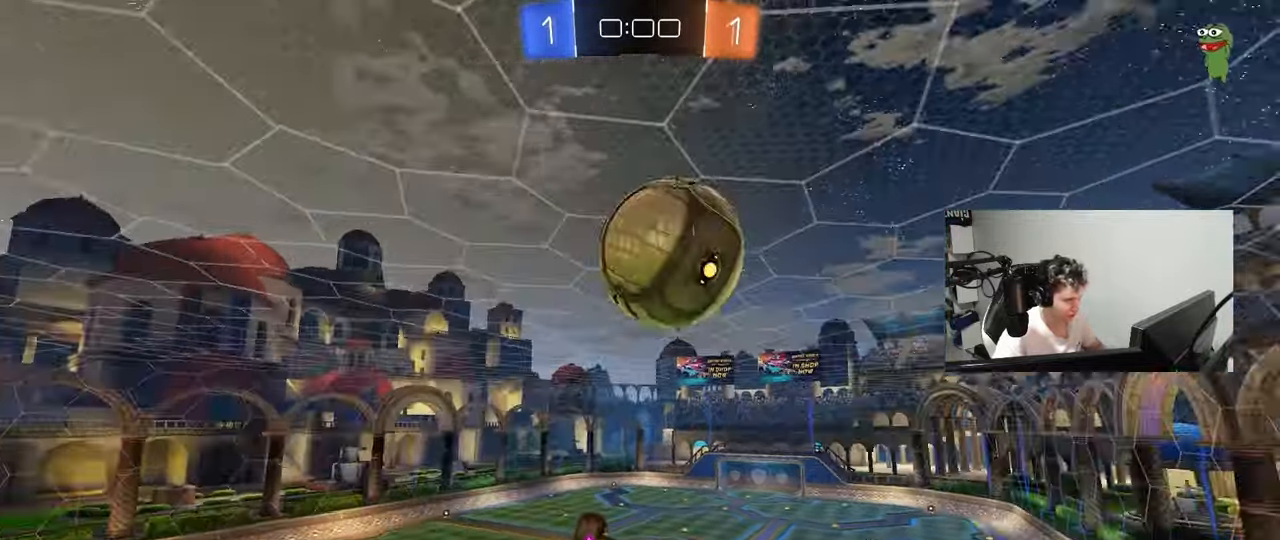
{"keys": ["a"], "mouse": [], "mouse_move": "still", "events": [[50, "a", "down"], [100, "s", "down"], [283, "s", "up"], [467, "shift", "up"]]}
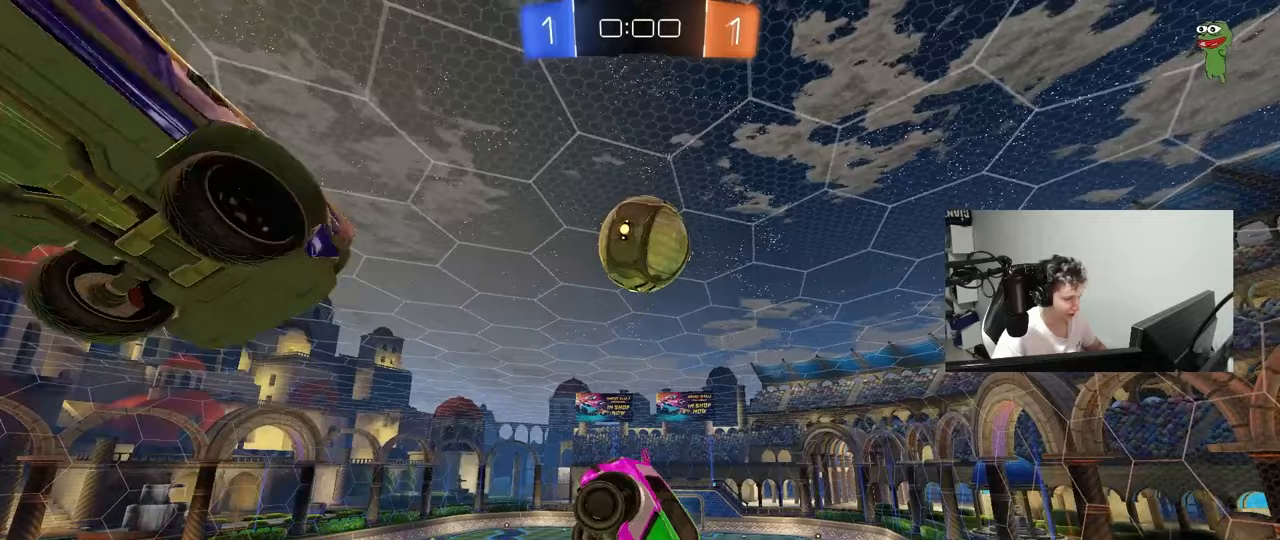
{"keys": [], "mouse": [], "mouse_move": "up-left", "events": [[17, "s", "down"], [300, "a", "up"], [300, "d", "down"], [300, "s", "up"], [300, "shift", "down"], [400, "shift", "up"], [433, "d", "up"]]}
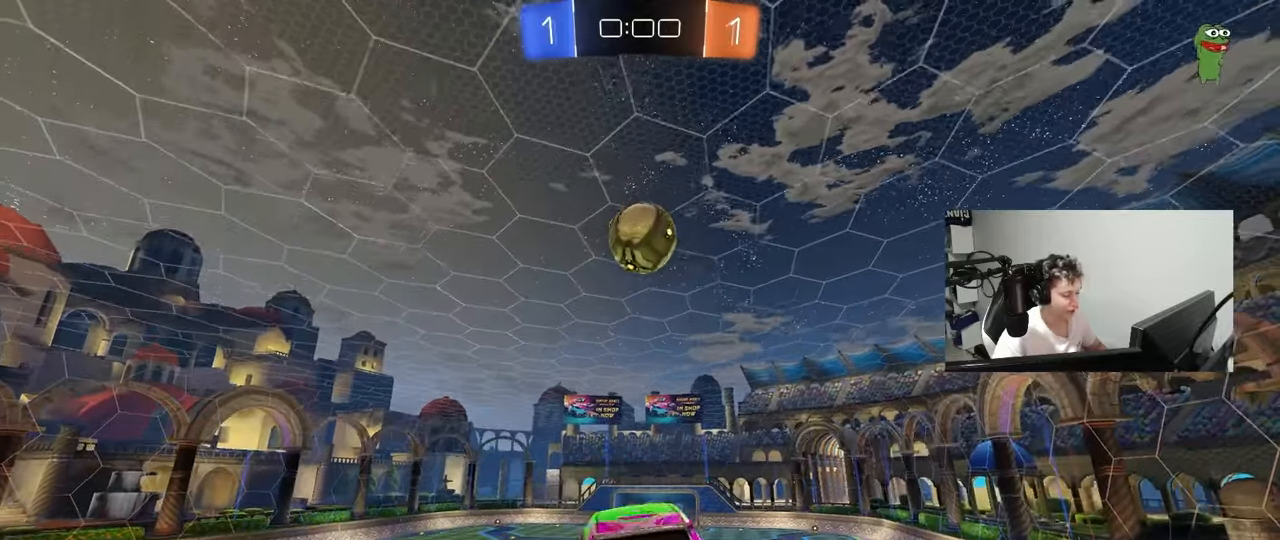
{"keys": ["w"], "mouse": [], "mouse_move": "still", "events": [[167, "d", "down"], [317, "d", "up"], [450, "w", "down"]]}
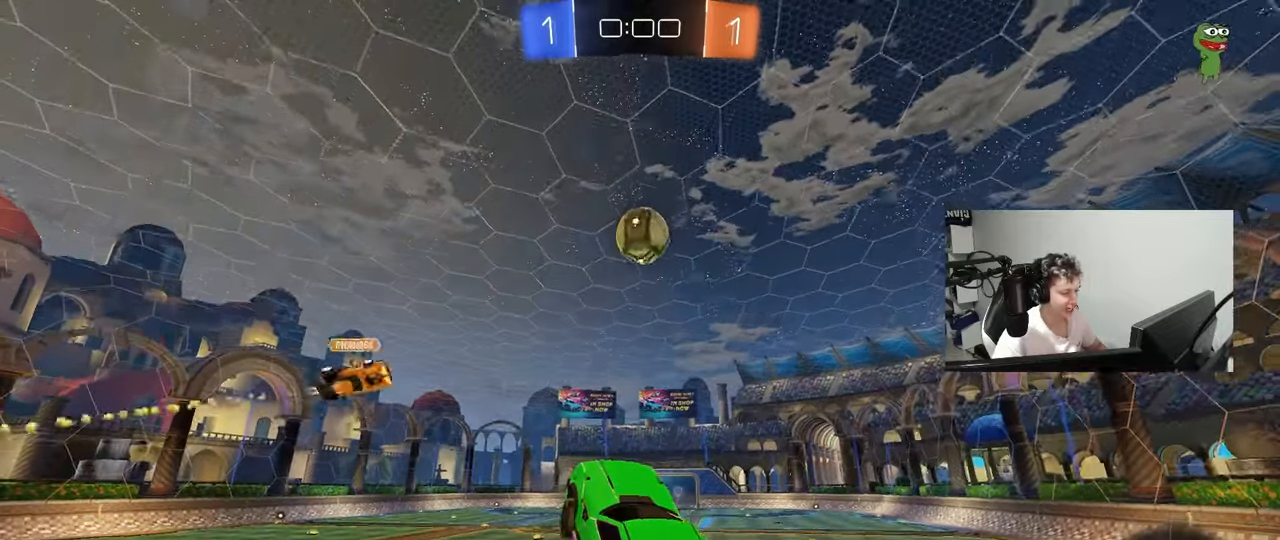
{"keys": ["w"], "mouse": [], "mouse_move": "still", "events": [[133, "mouse_right", "down"], [233, "d", "down"], [283, "mouse_right", "up"], [417, "d", "up"]]}
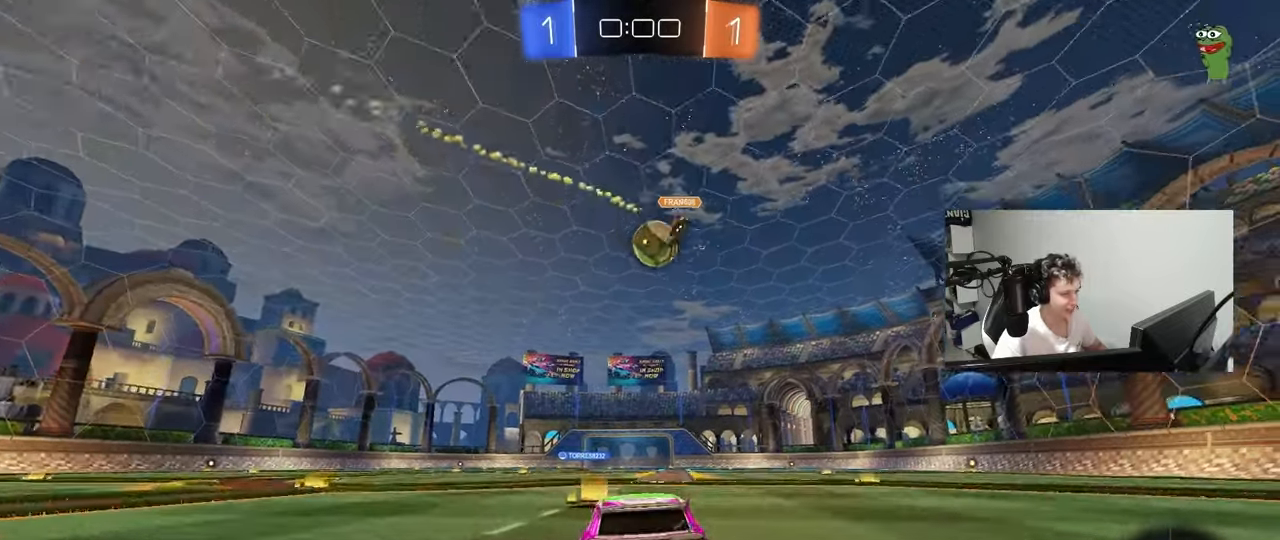
{"keys": ["d", "shift", "w"], "mouse": ["left", "right"], "mouse_move": "still", "events": [[17, "mouse_left", "down"], [117, "a", "down"], [200, "a", "up"], [250, "d", "down"], [300, "d", "up"], [350, "mouse_right", "down"], [433, "d", "down"], [433, "mouse_right", "up"], [433, "shift", "down"], [483, "mouse_right", "down"]]}
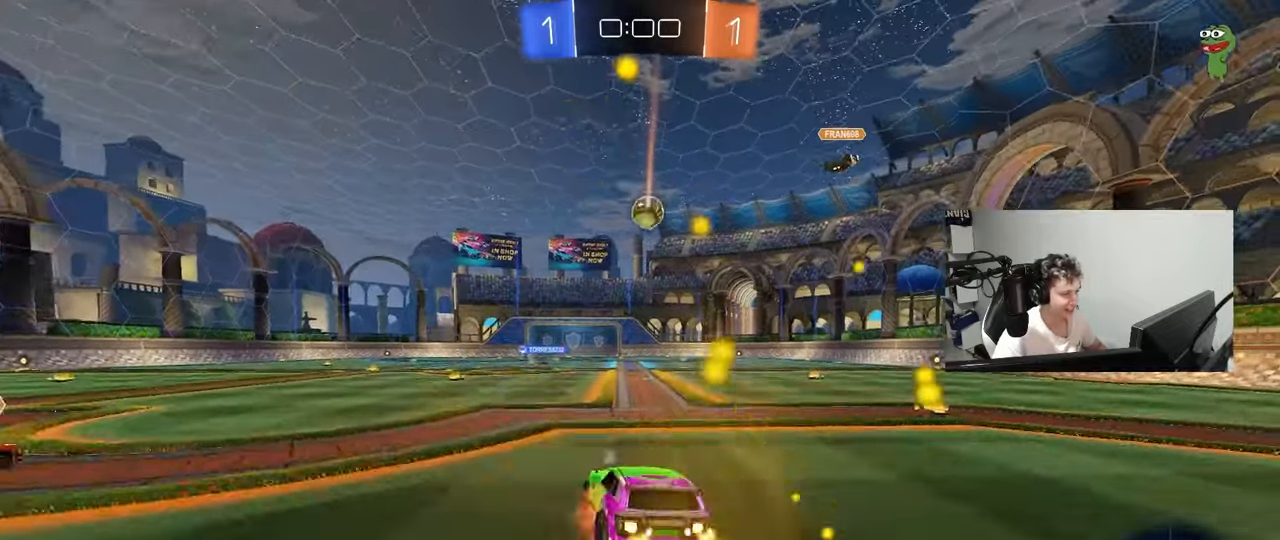
{"keys": ["d", "s", "shift"], "mouse": [], "mouse_move": "up", "events": [[33, "s", "down"], [33, "w", "up"], [217, "mouse_right", "up"], [400, "s", "up"], [450, "mouse_left", "up"], [500, "s", "down"]]}
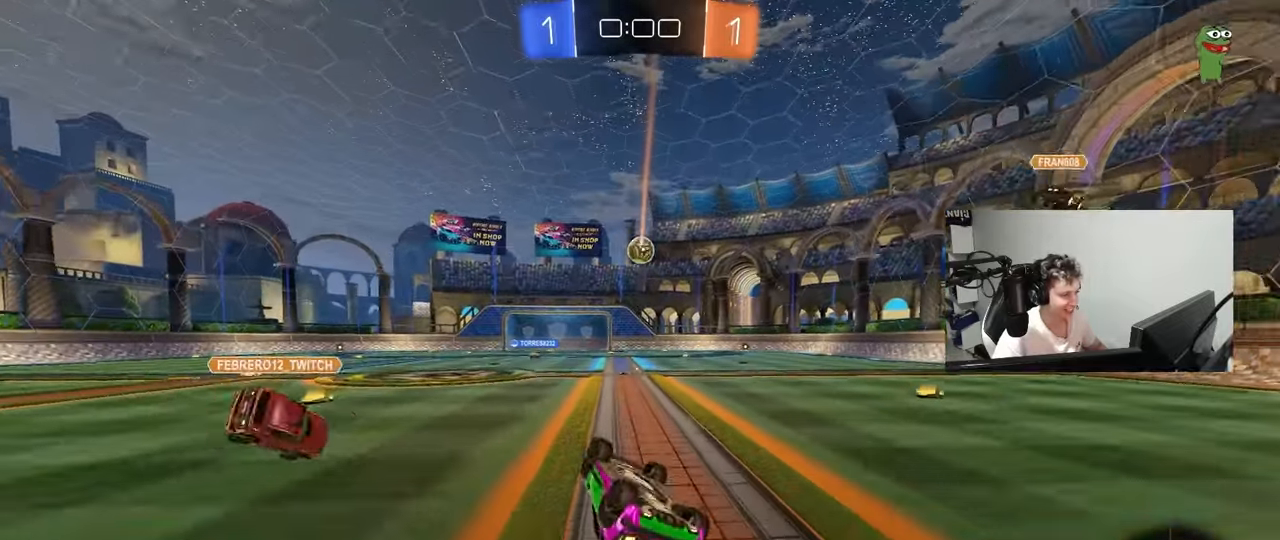
{"keys": ["w"], "mouse": [], "mouse_move": "still", "events": [[233, "s", "up"], [233, "shift", "up"], [383, "d", "up"], [417, "w", "down"]]}
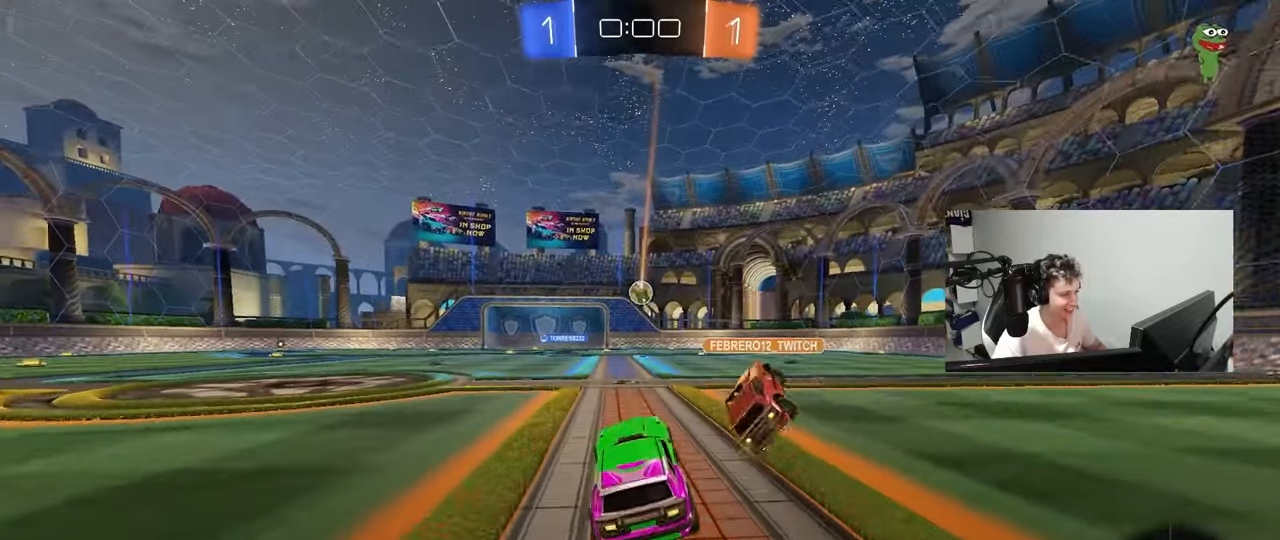
{"keys": ["w"], "mouse": [], "mouse_move": "still", "events": [[150, "mouse_left", "down"], [150, "mouse_right", "down"], [250, "mouse_right", "up"], [300, "mouse_right", "down"], [350, "mouse_left", "up"], [400, "mouse_right", "up"]]}
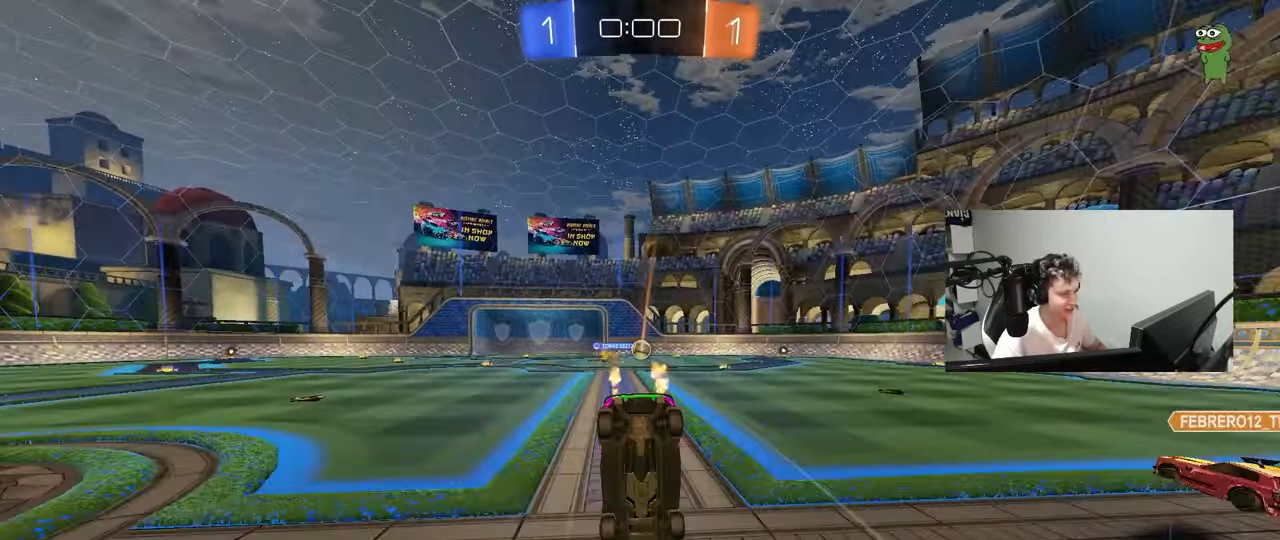
{"keys": ["tab"], "mouse": ["wheel"], "mouse_move": "still", "events": [[217, "w", "up"], [400, "tab", "down"], [500, "mouse_wheel", "down"]]}
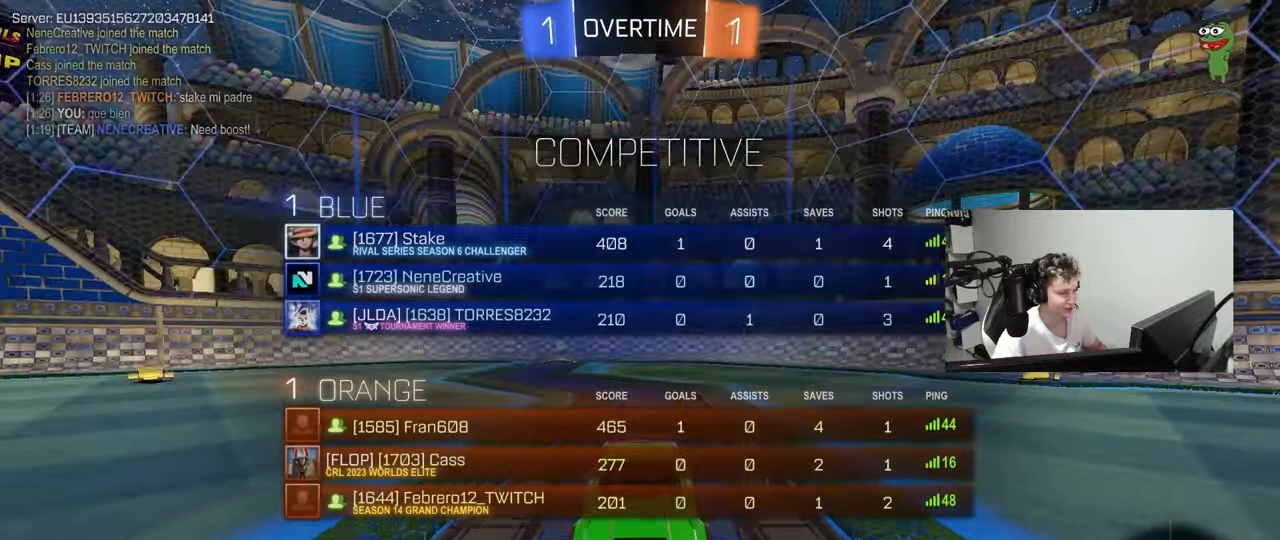
{"keys": [], "mouse": ["wheel"], "mouse_move": "still", "events": [[100, "tab", "up"], [333, "mouse_wheel", "up"], [433, "mouse_wheel", "down"]]}
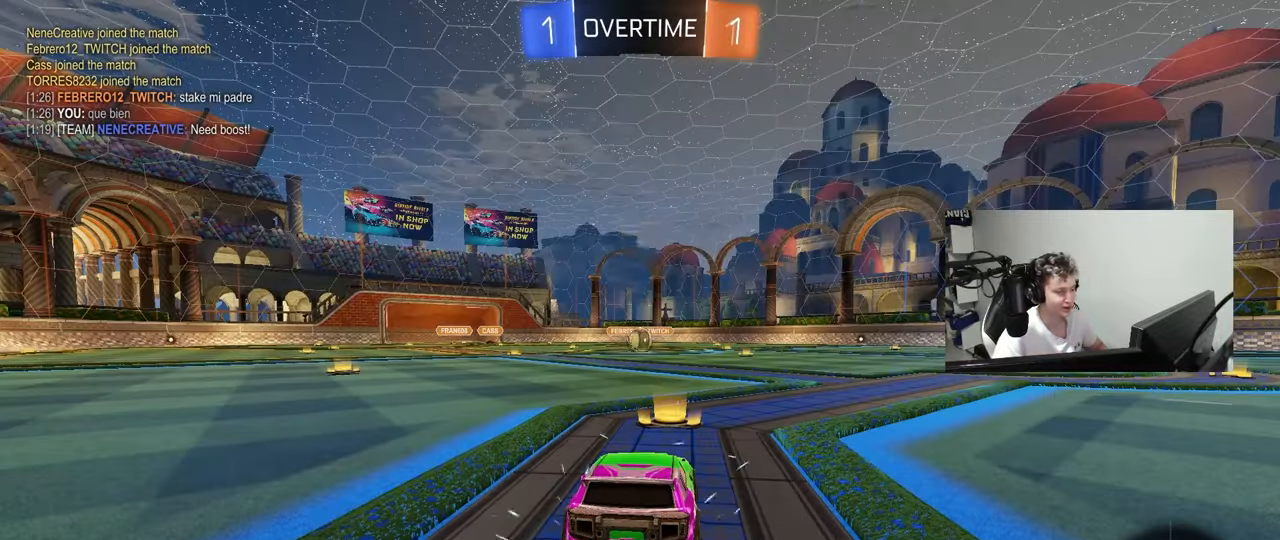
{"keys": [], "mouse": [], "mouse_move": "still", "events": [[67, "mouse_wheel", "up"]]}
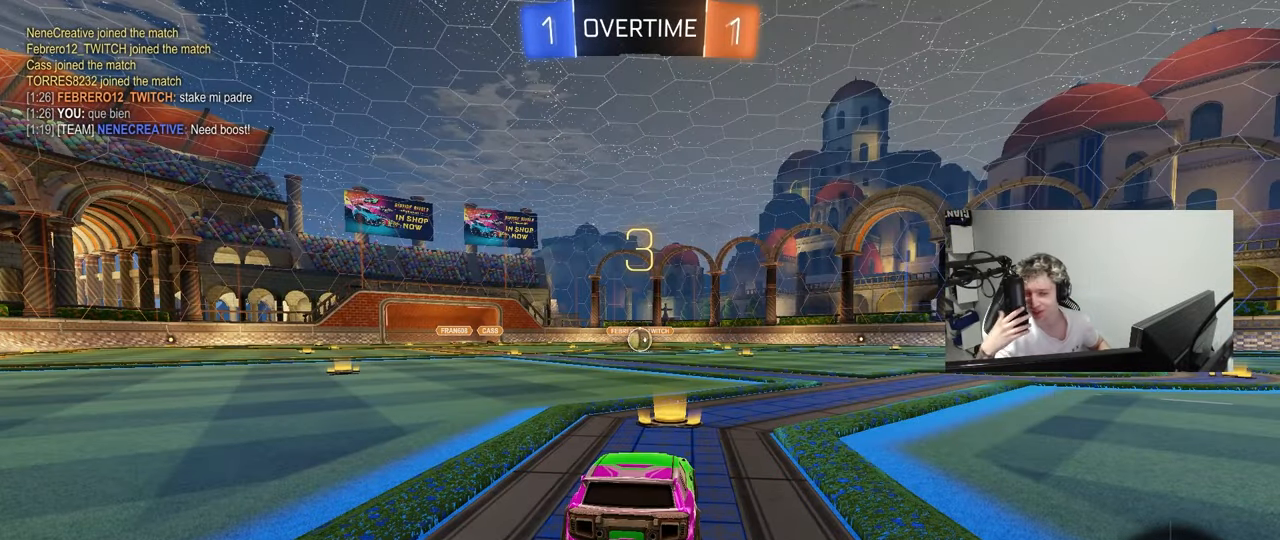
{"keys": [], "mouse": [], "mouse_move": "still", "events": []}
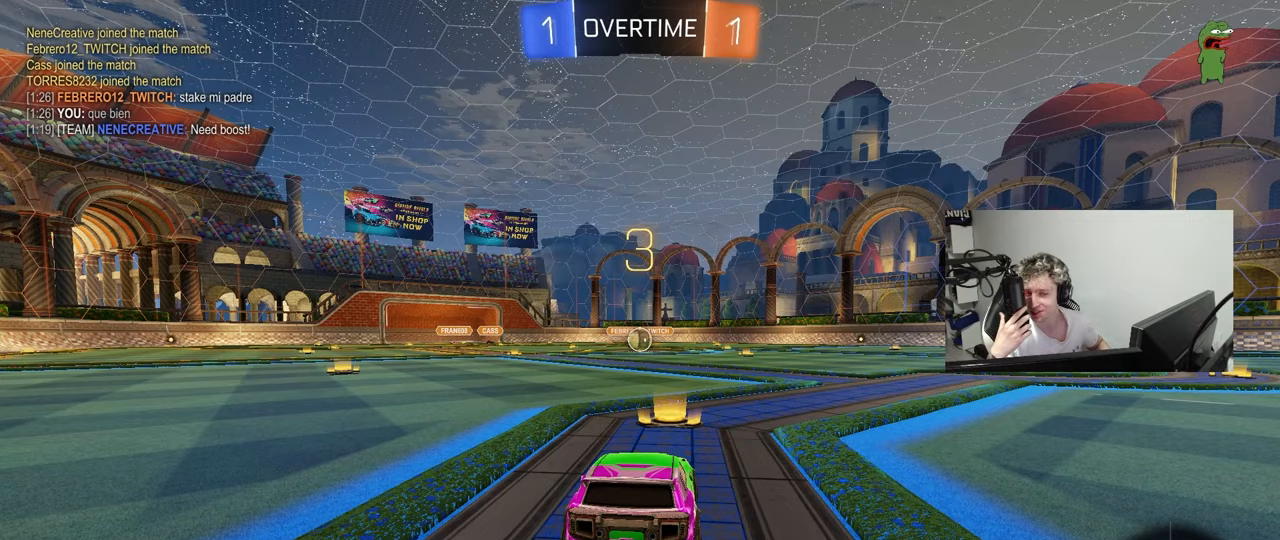
{"keys": [], "mouse": [], "mouse_move": "still", "events": []}
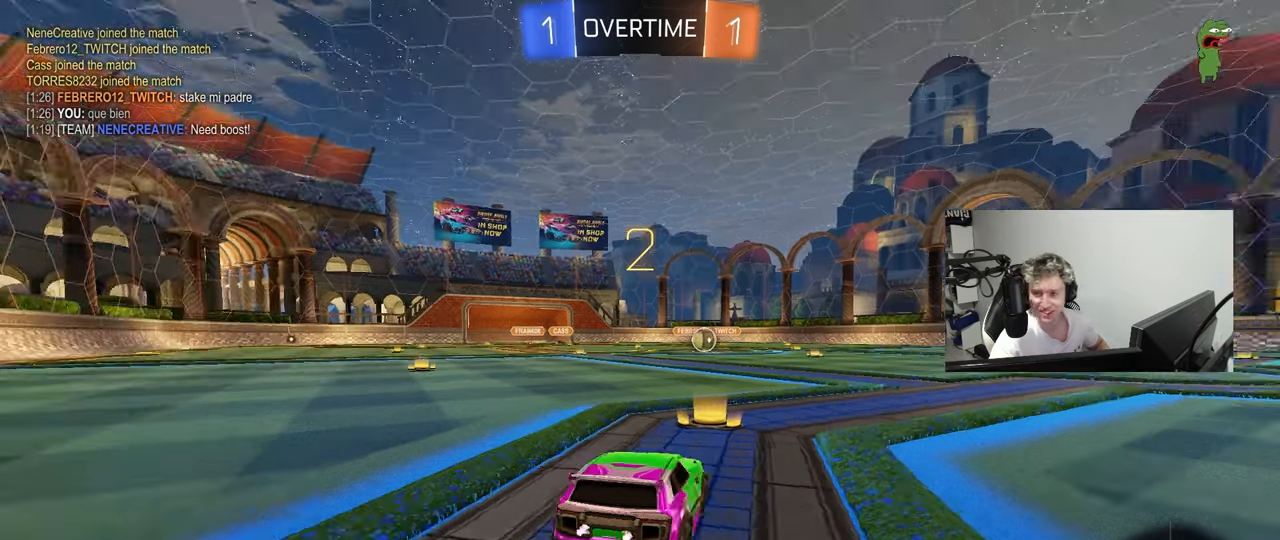
{"keys": [], "mouse": ["left"], "mouse_move": "right", "events": [[17, "z", "down"], [67, "mouse_left", "down"], [67, "x", "down"], [117, "z", "up"], [200, "x", "up"]]}